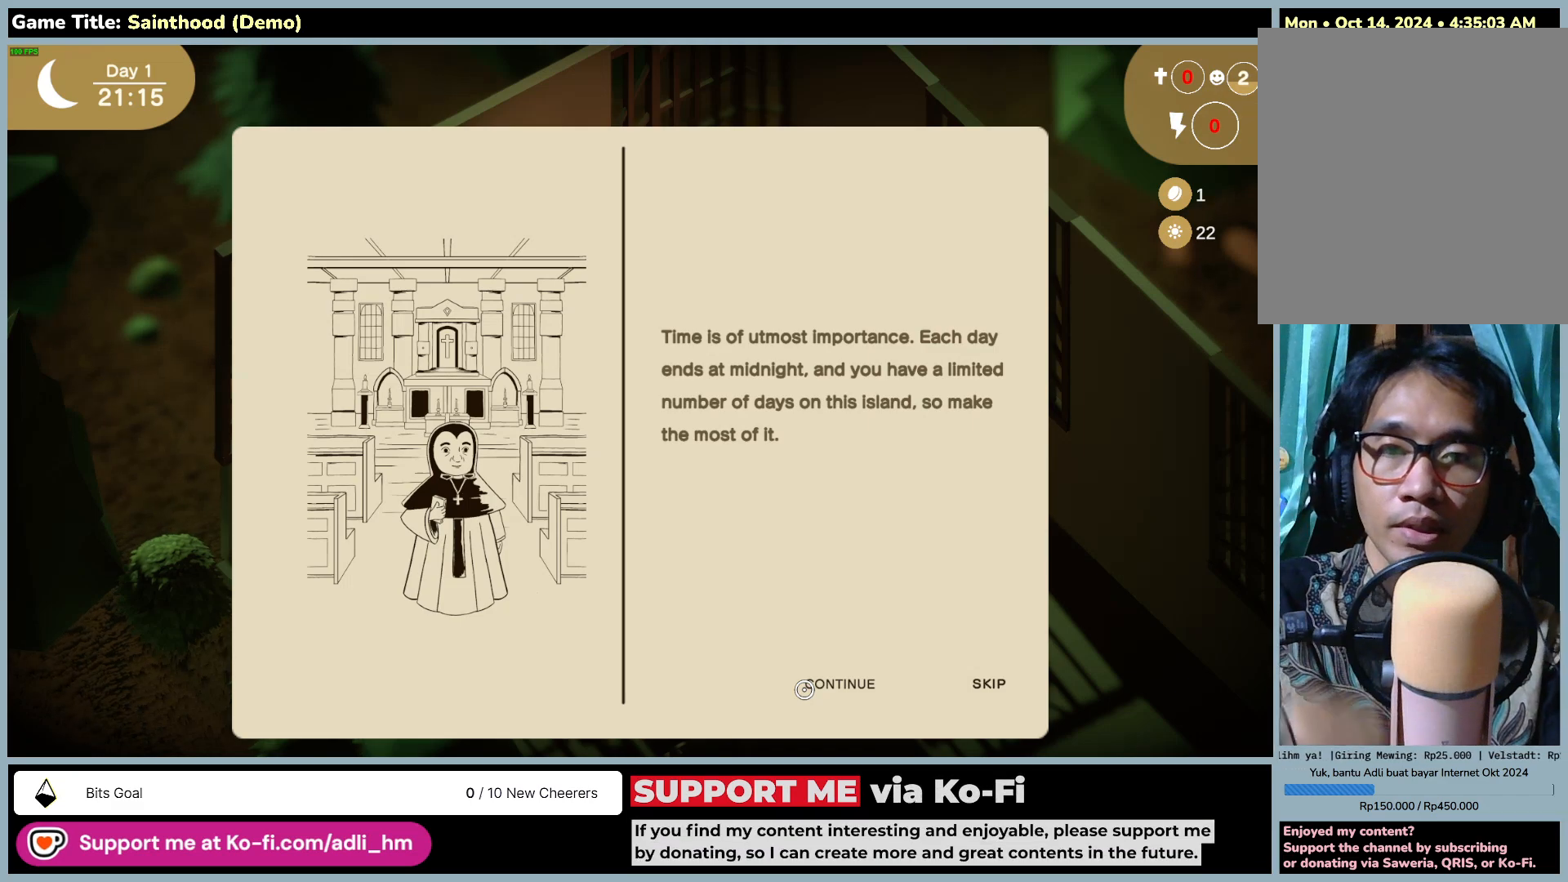
Gameplay with keyboard and mouse; each line is a JSON object with the keys and mouse buttons held at the frame after it. "events" lists presses ("down") and releases ("up") of "0", "1", "2", "3", "4", "5", "6", "7", "8", "9", "a", "alt", "b", "c", "caps_lock", "ctrl", "d", "down", "e", "escape", "f", "f1", "f2", "f3", "f4", "f5", "f6", "f7", "f8", "g", "h", "i", "j", "k", "l", "left", "m", "n", "o", "p", "q", "r", "return", "right", "s", "shift", "space", "t", "tab", "tilde", "u", "up", "v", "w", "x", "y", "z", "mouse_left", "mouse_wheel" and "mouse_right" between this image and that frame as [ms after this image, input, new state], when the widget could be followed in between. "mouse_left", "mouse_wheel", "mouse_right" = the "left", "wheel", "right" buttons of the "mouse" list. No other keys are recorded. "wheel" means that the mouse wheel is clicked or scrolled. Mouse movement is not recorded.
{"keys": [], "mouse": ["left"], "events": [[217, "mouse_left", "down"]]}
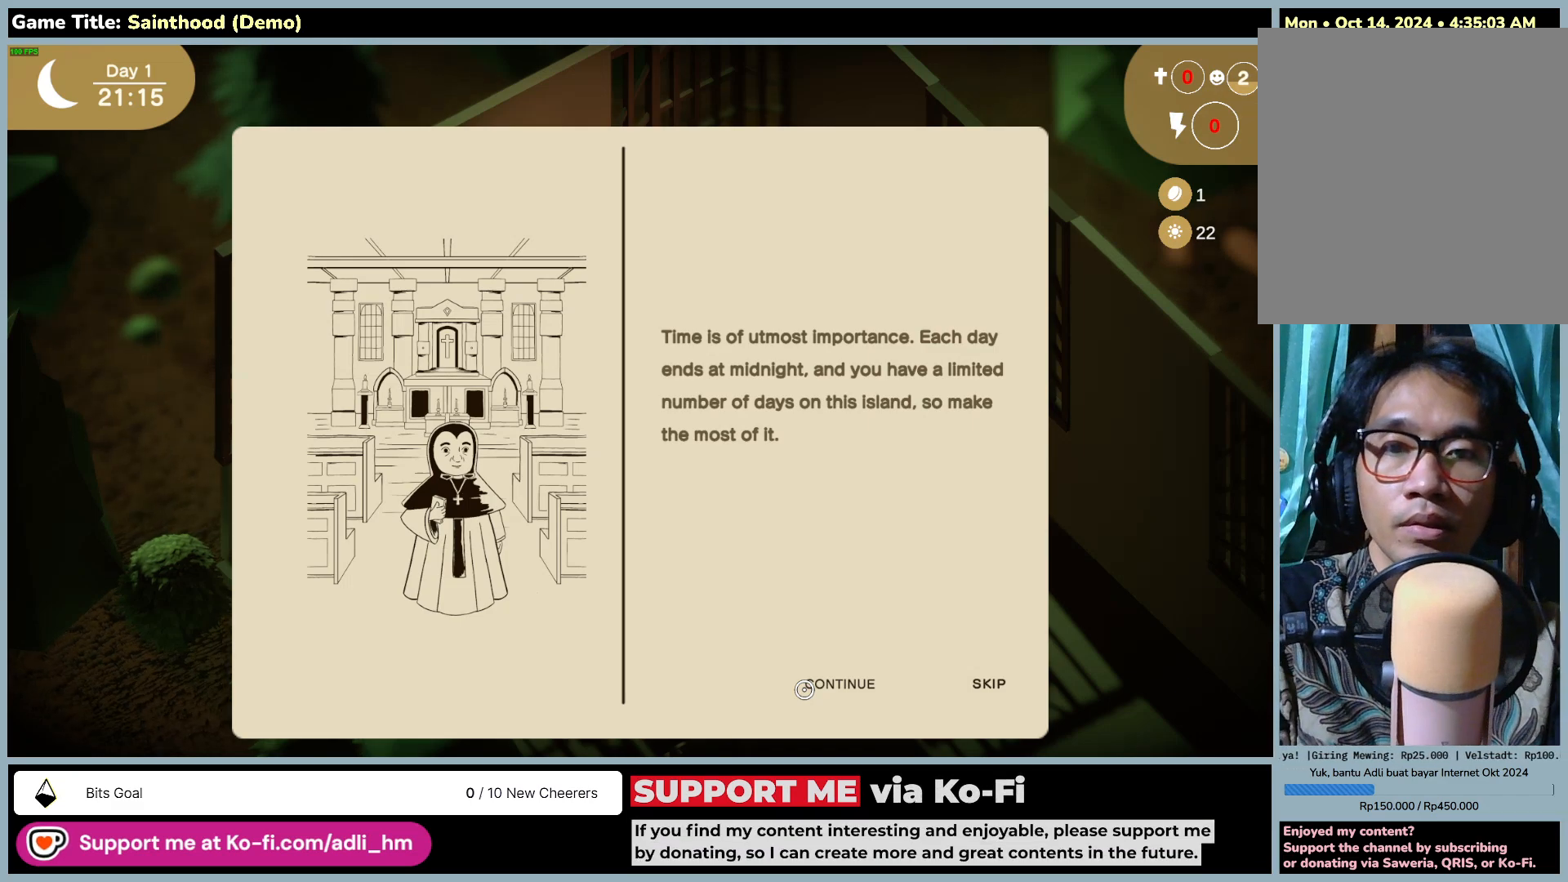
{"keys": [], "mouse": ["left"], "events": [[67, "mouse_left", "up"], [383, "mouse_left", "down"]]}
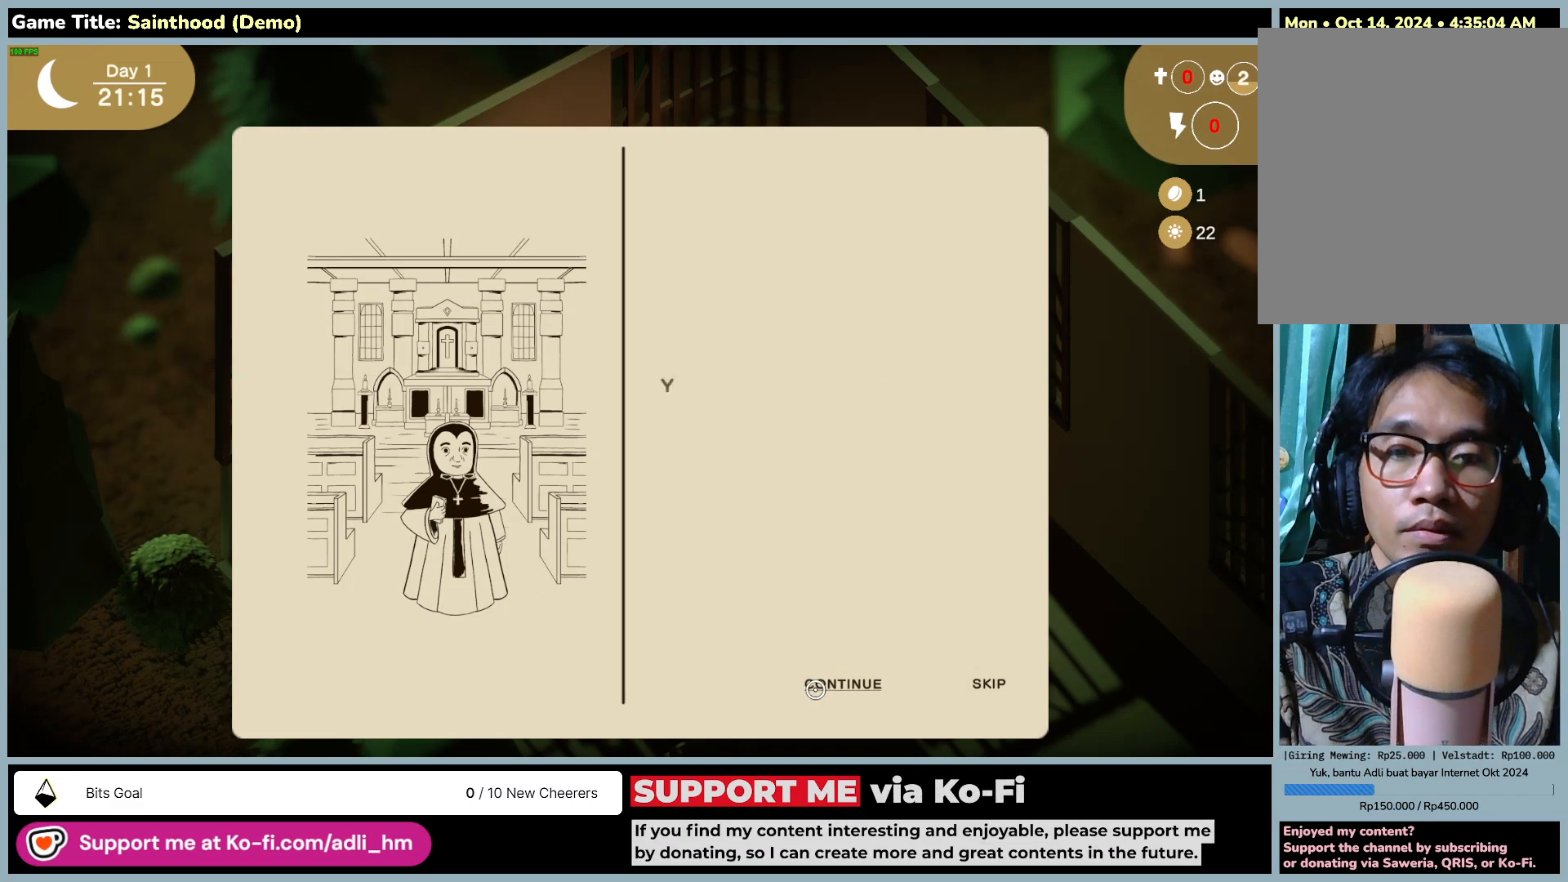
{"keys": [], "mouse": [], "events": [[200, "mouse_left", "up"]]}
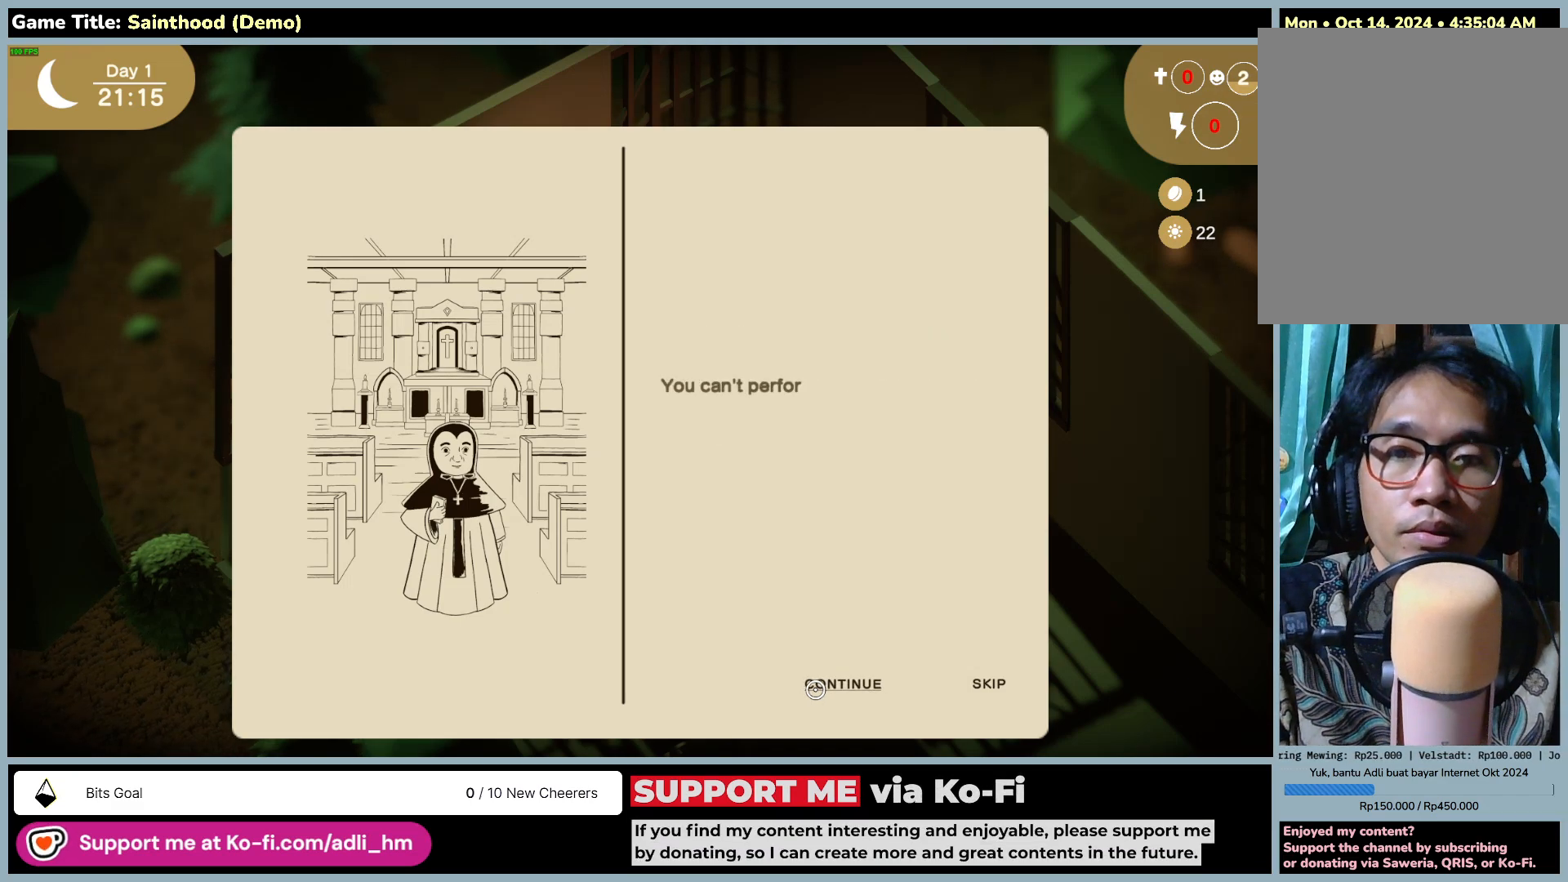
{"keys": [], "mouse": [], "events": []}
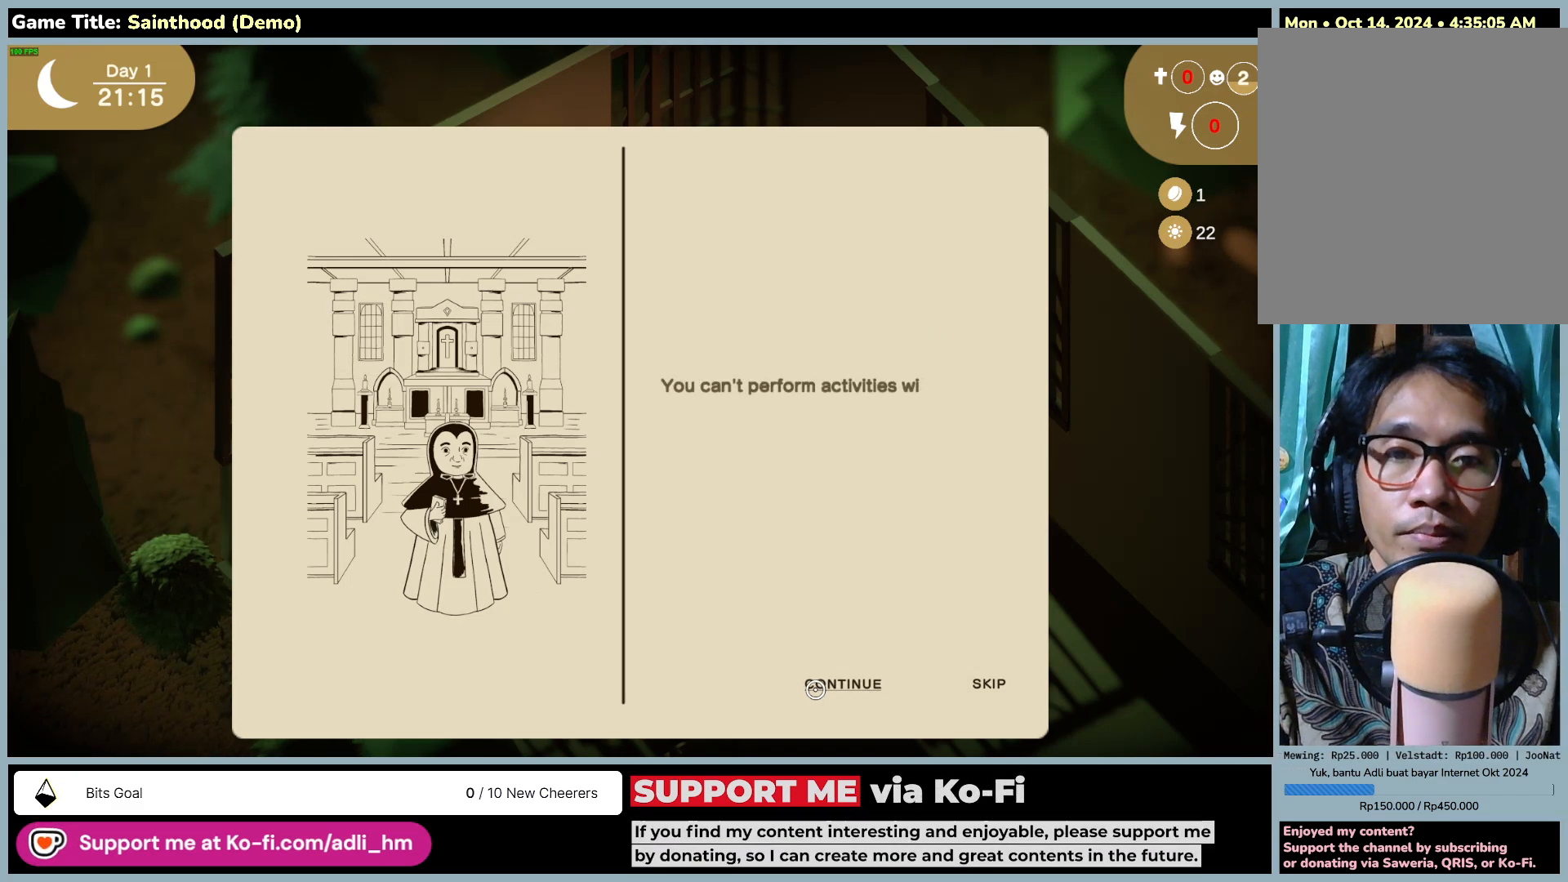
{"keys": [], "mouse": [], "events": []}
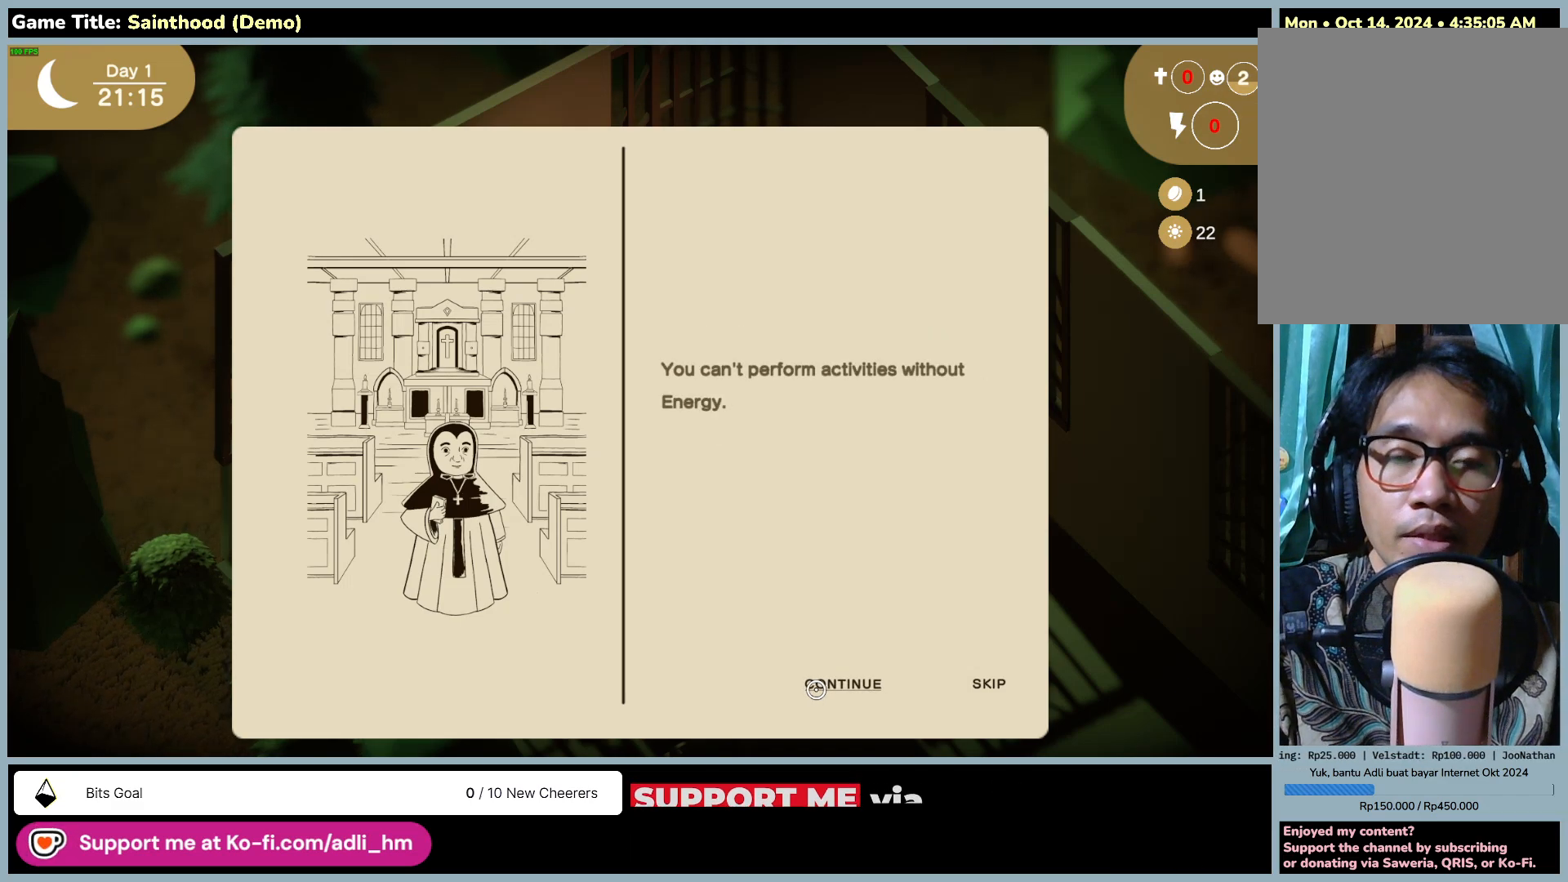
{"keys": [], "mouse": [], "events": []}
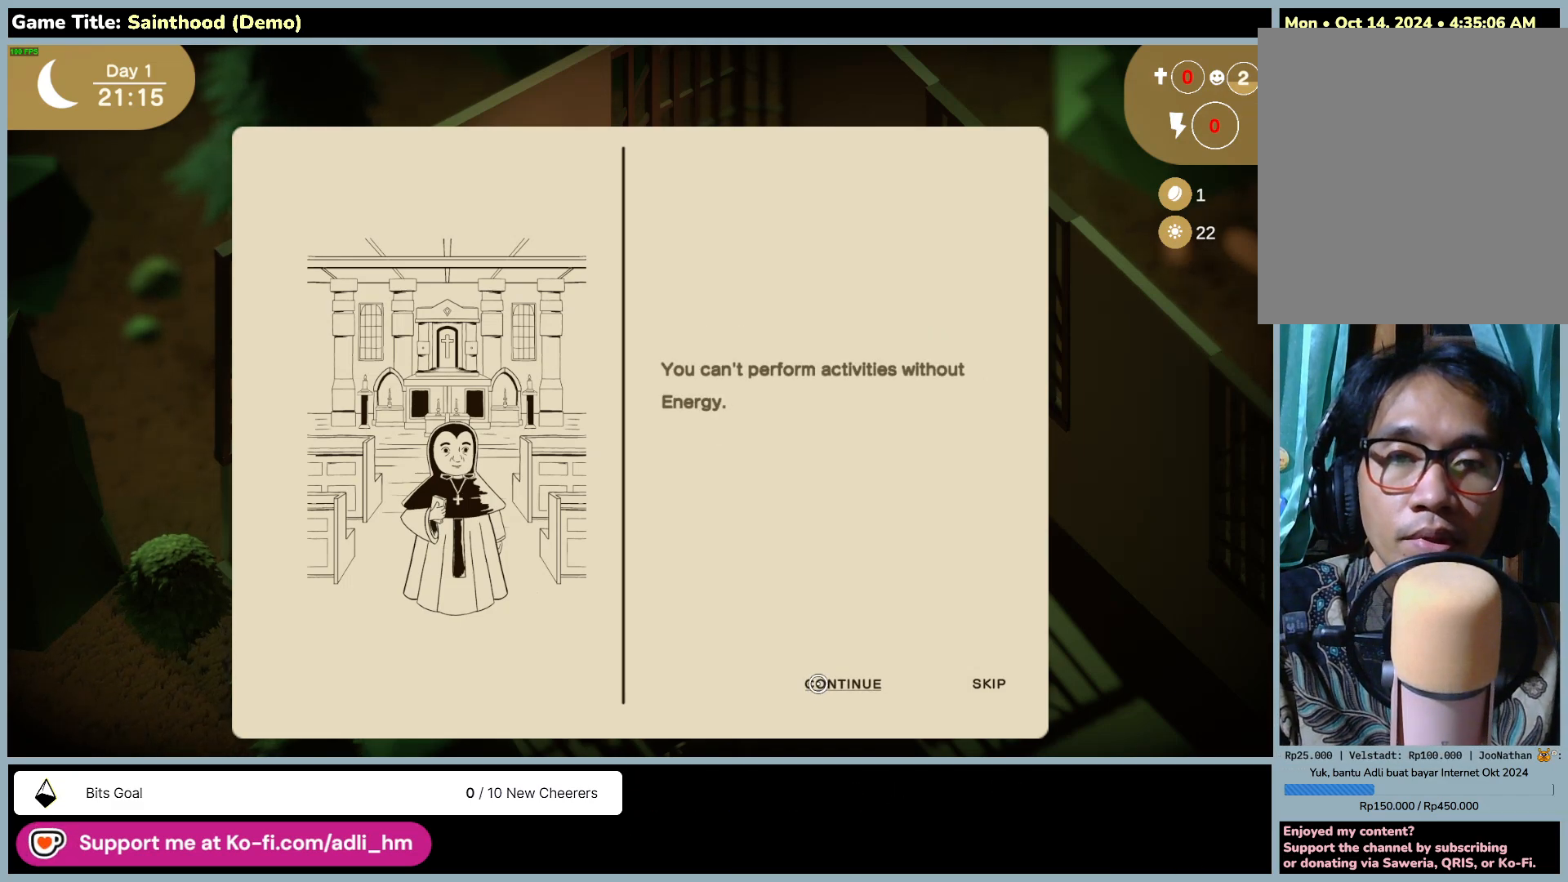
{"keys": [], "mouse": ["left"], "events": [[300, "mouse_left", "down"]]}
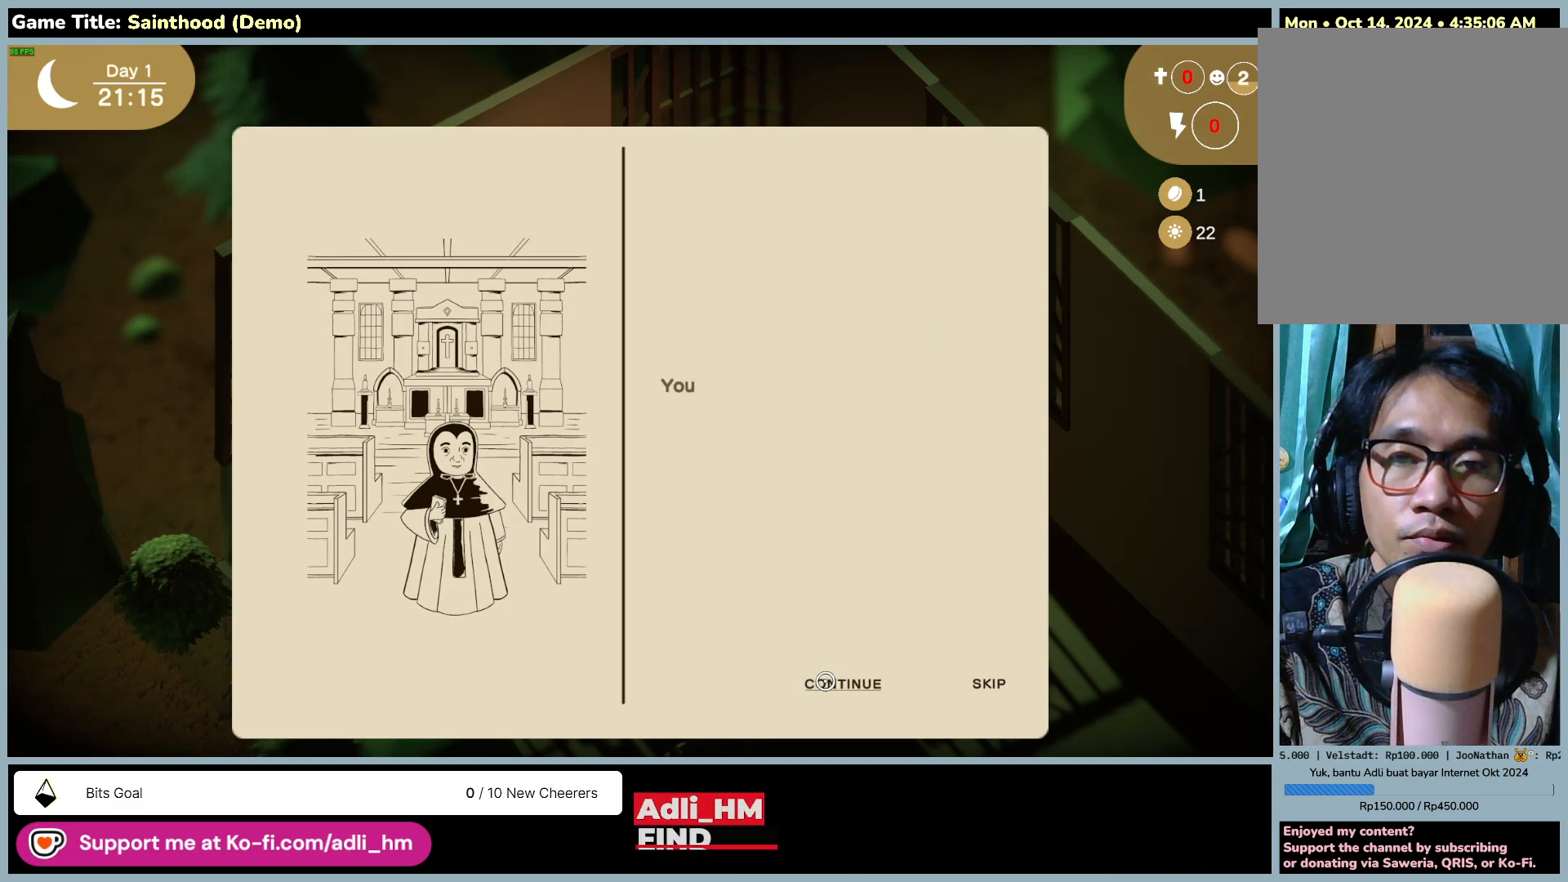
{"keys": [], "mouse": [], "events": [[100, "mouse_left", "up"]]}
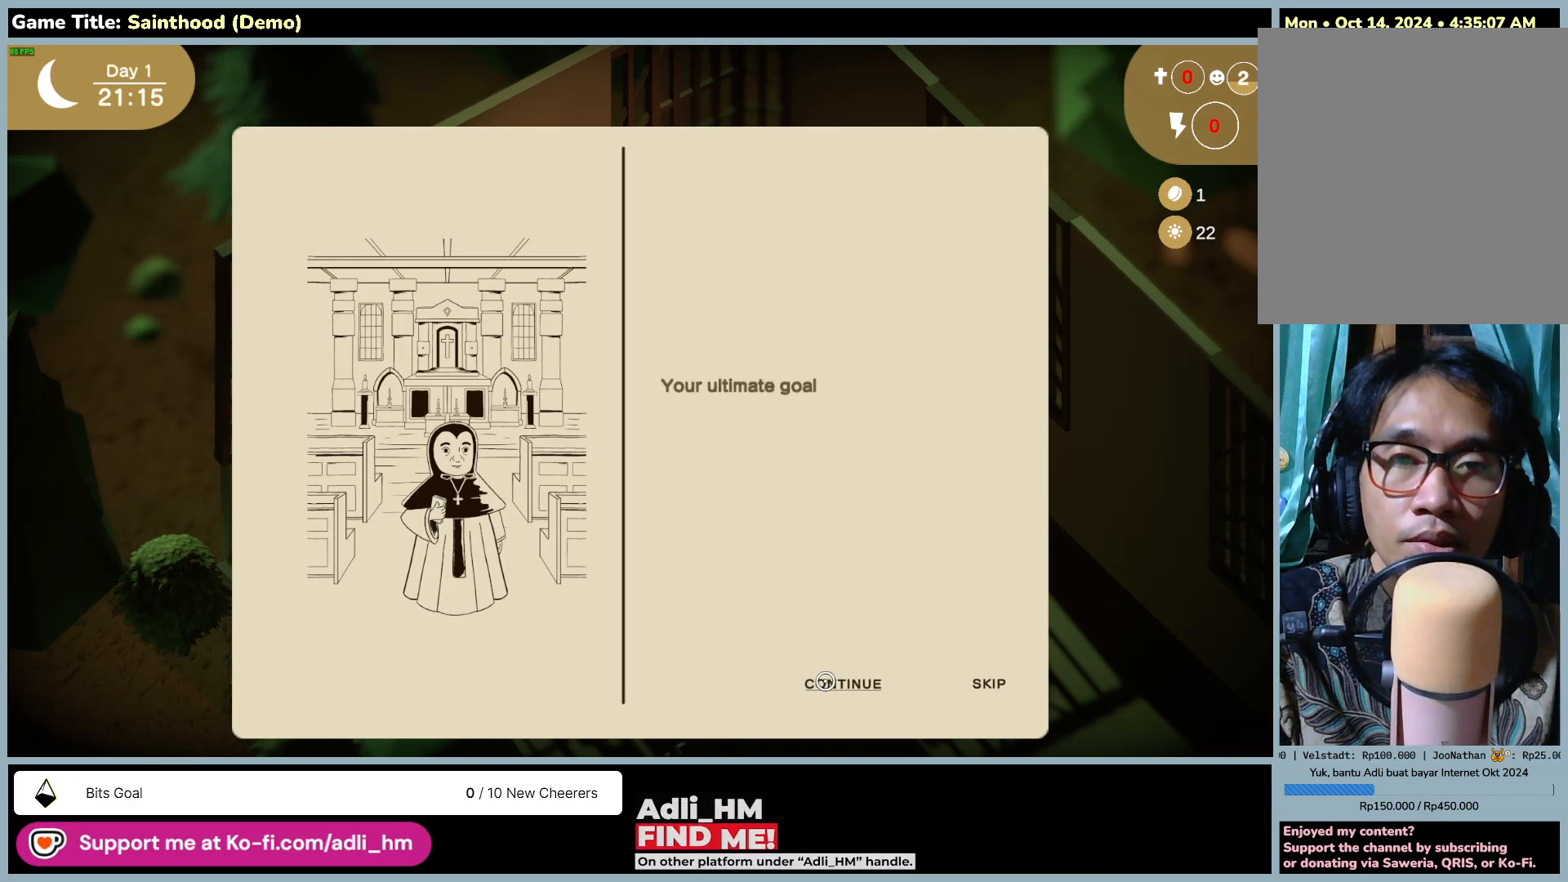
{"keys": [], "mouse": [], "events": []}
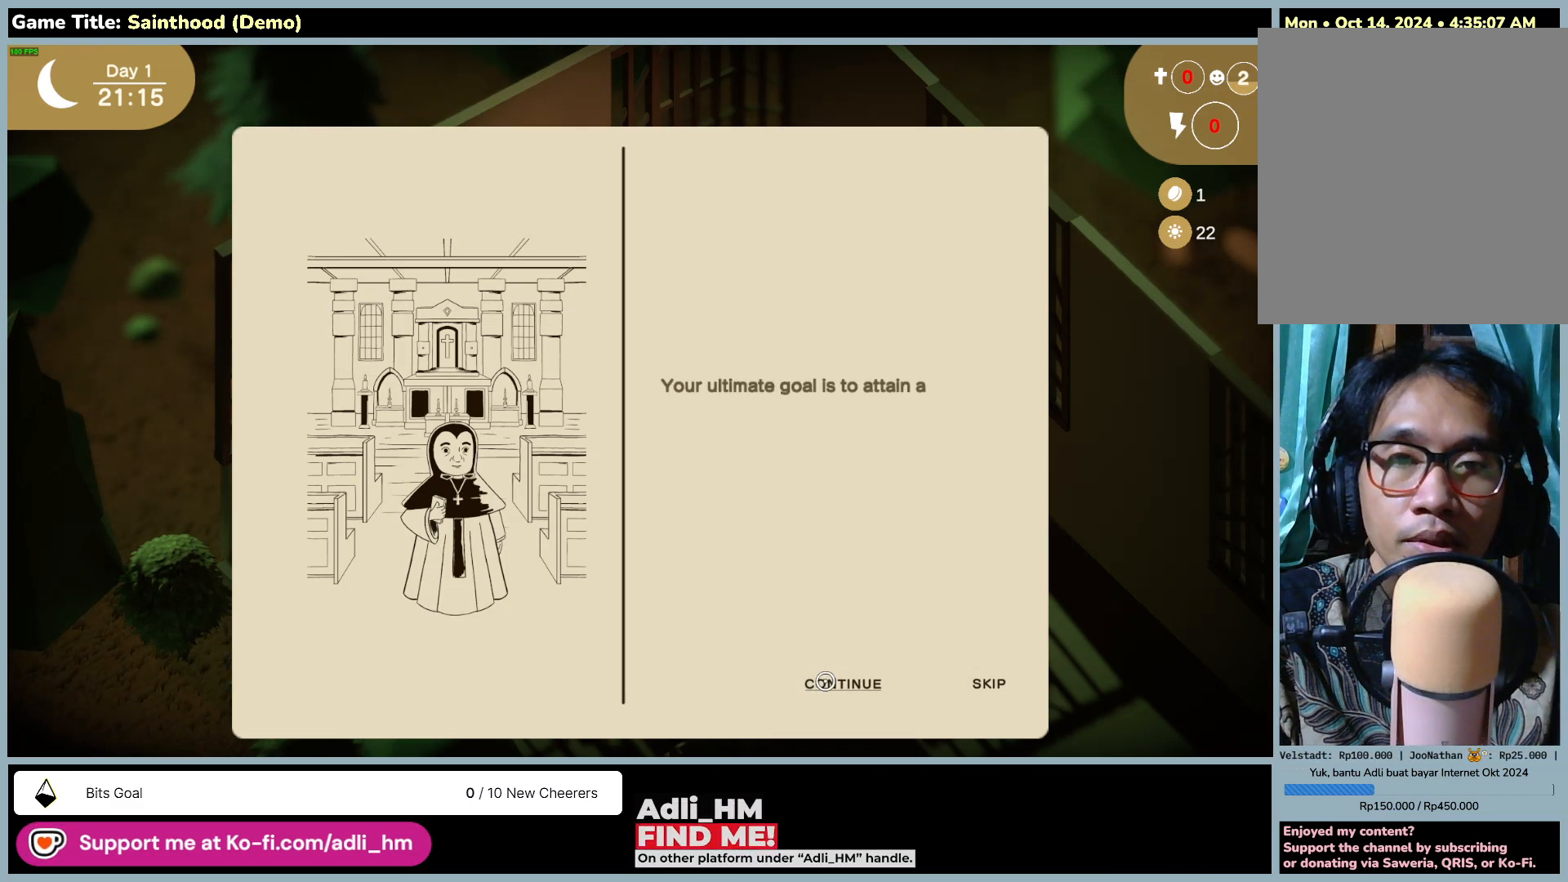
{"keys": [], "mouse": [], "events": []}
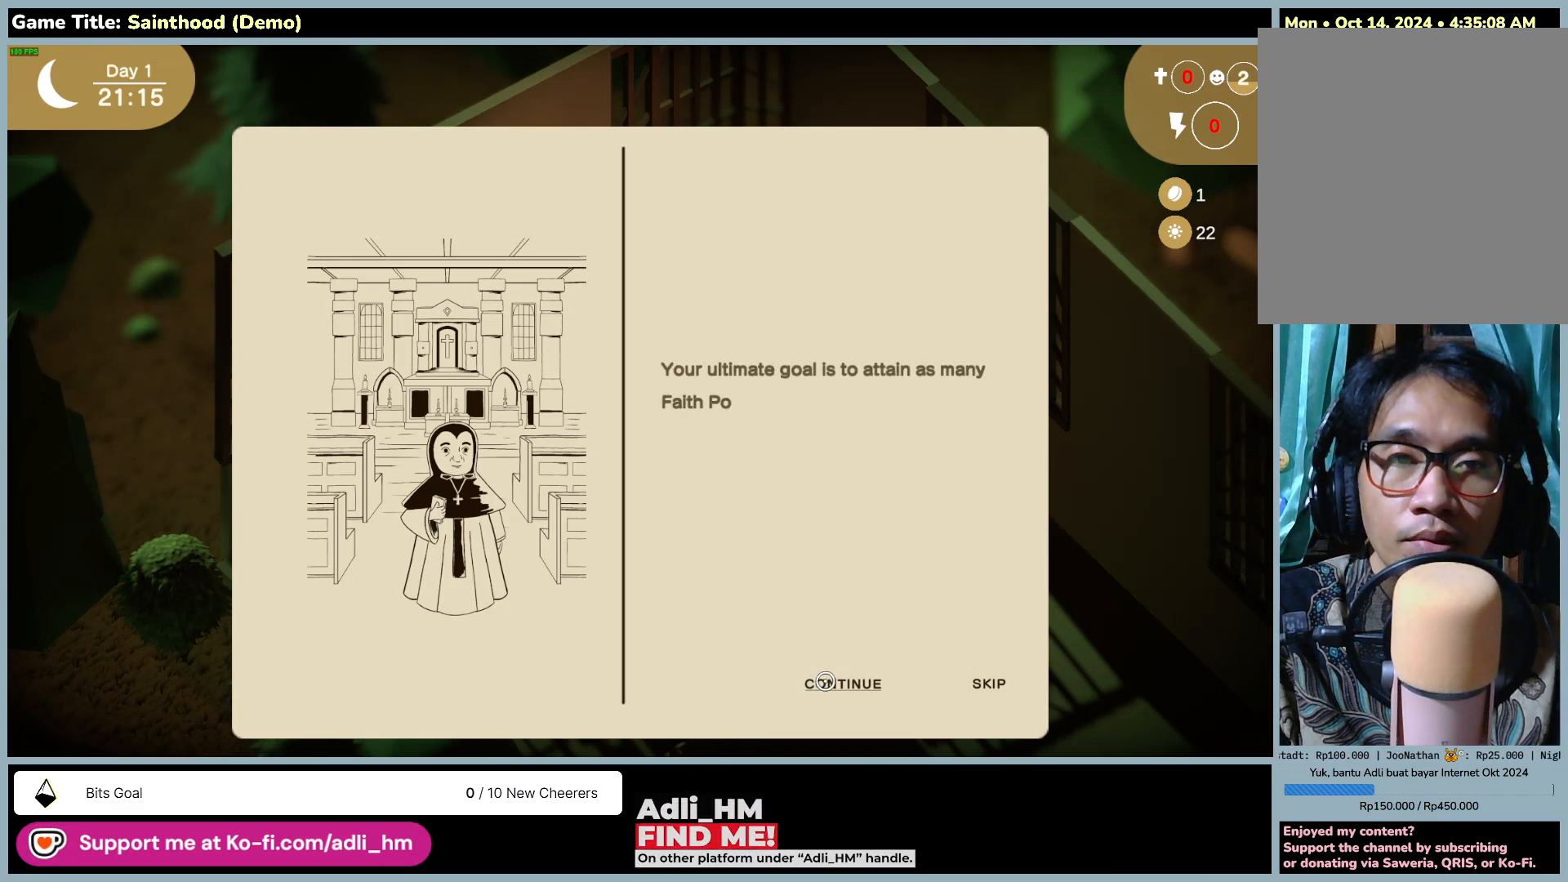
{"keys": [], "mouse": [], "events": []}
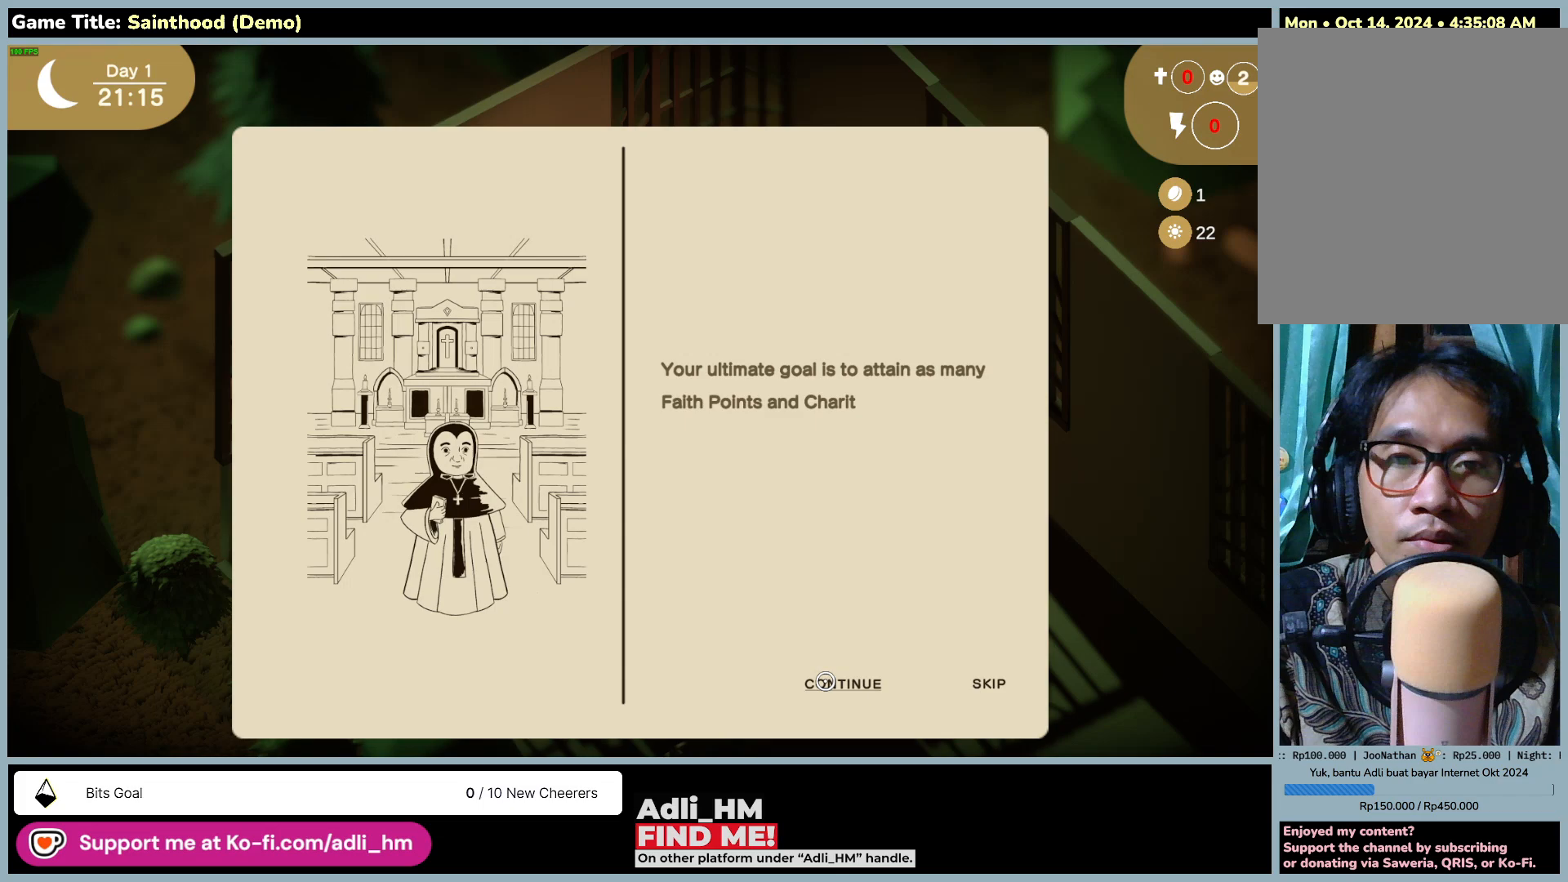
{"keys": [], "mouse": [], "events": []}
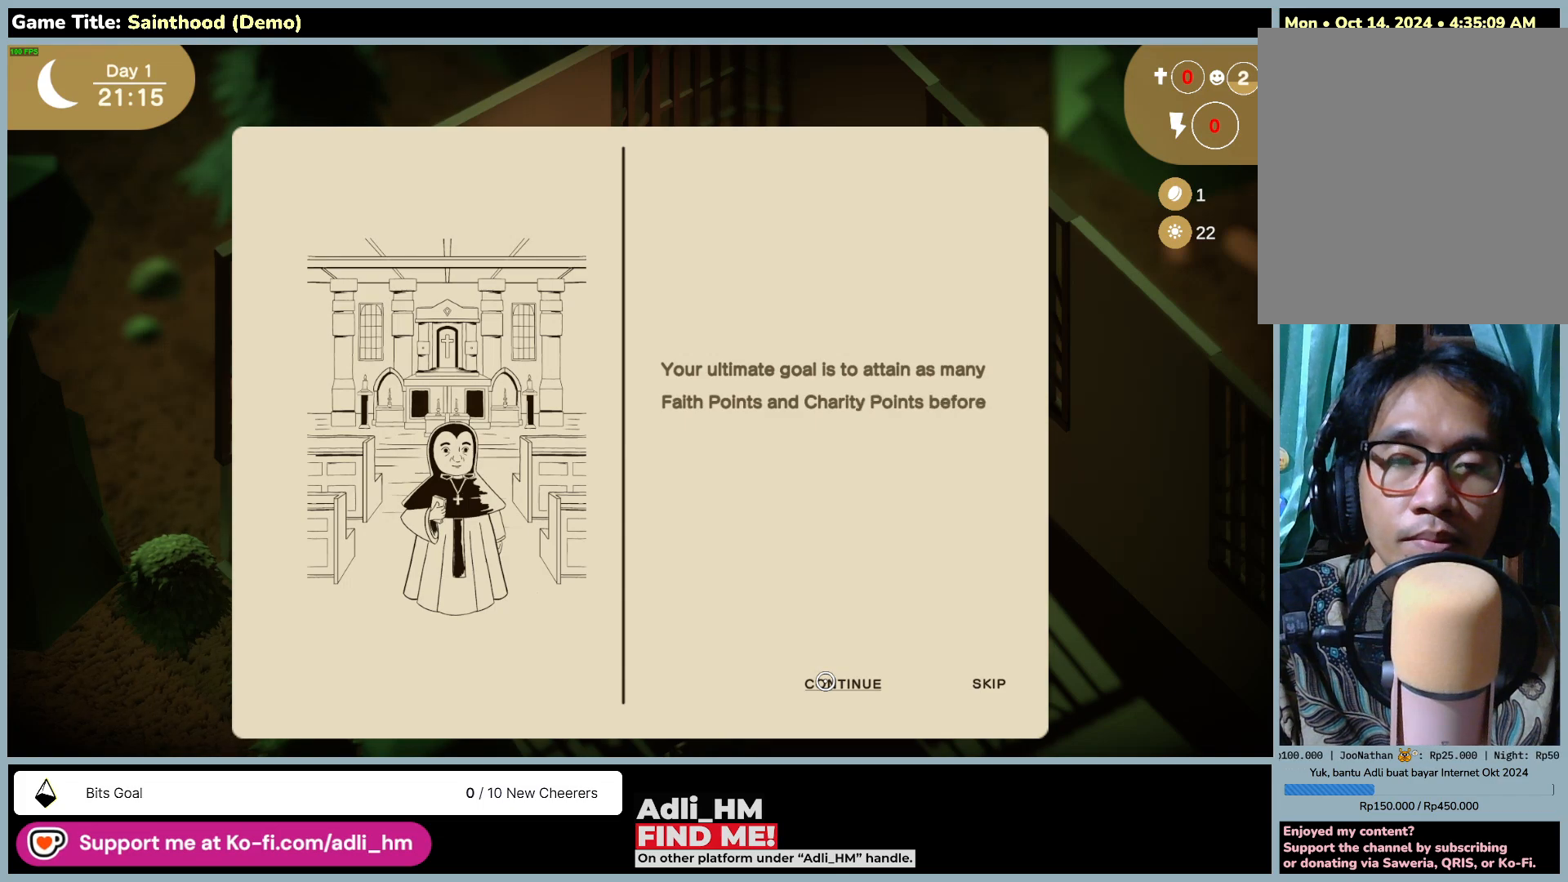
{"keys": [], "mouse": [], "events": []}
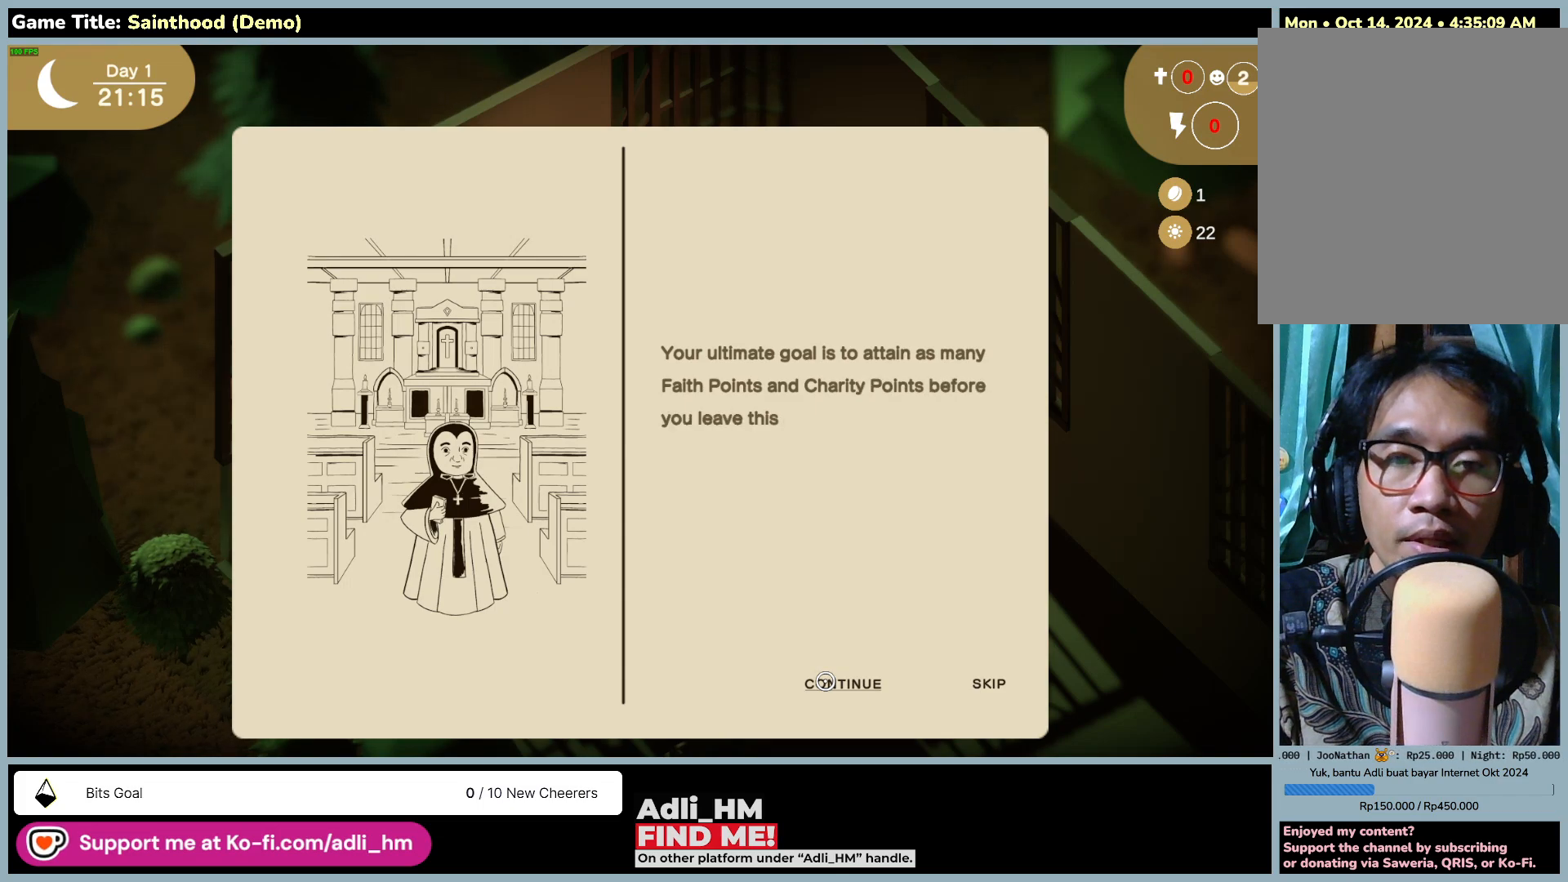
{"keys": [], "mouse": [], "events": []}
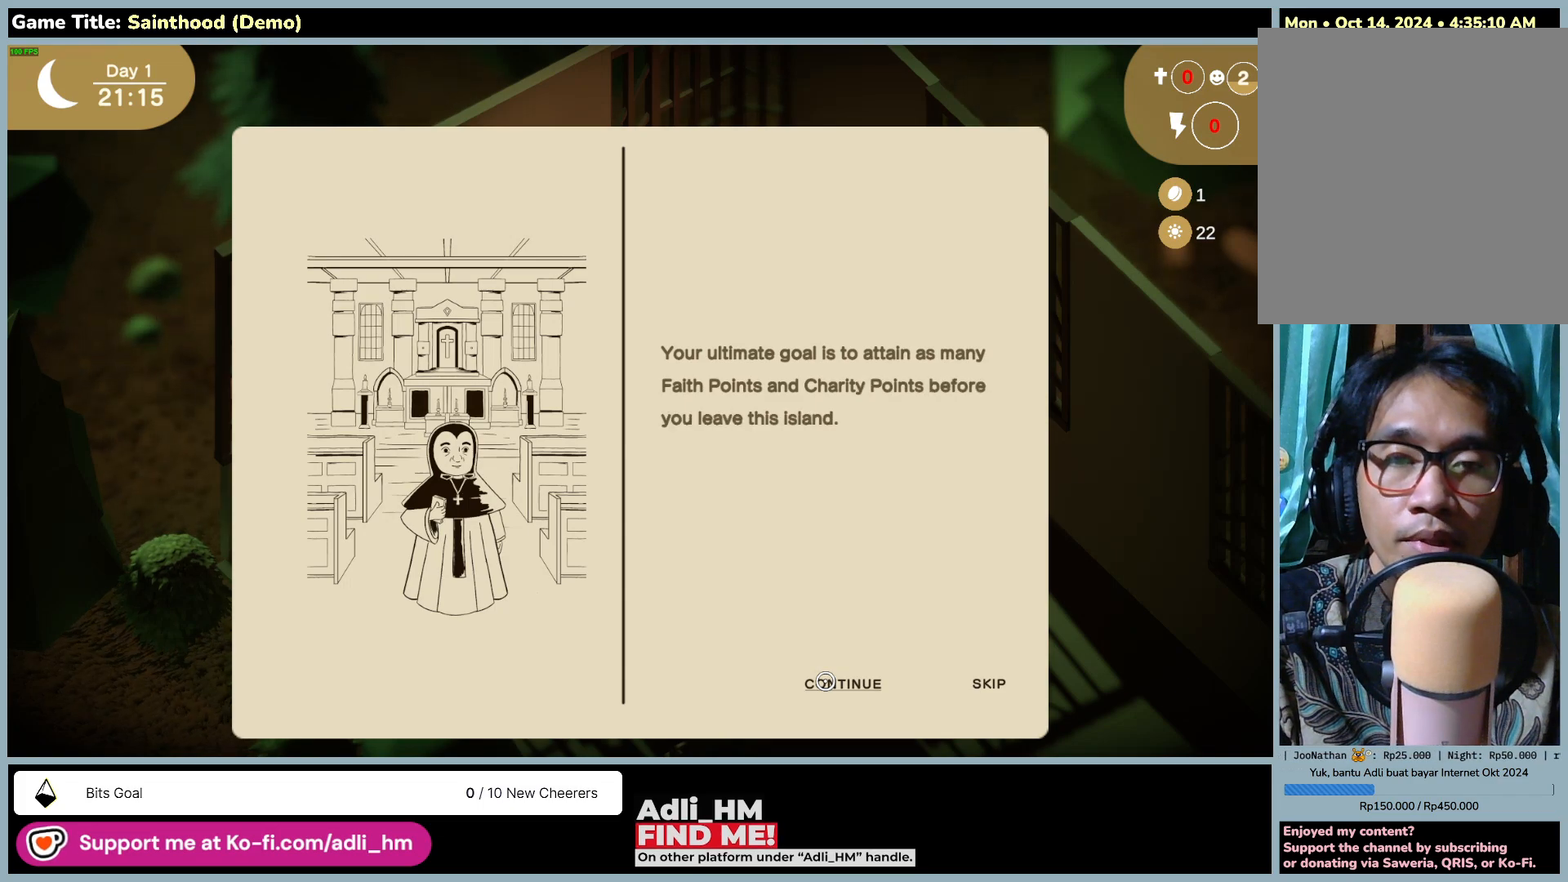
{"keys": [], "mouse": [], "events": []}
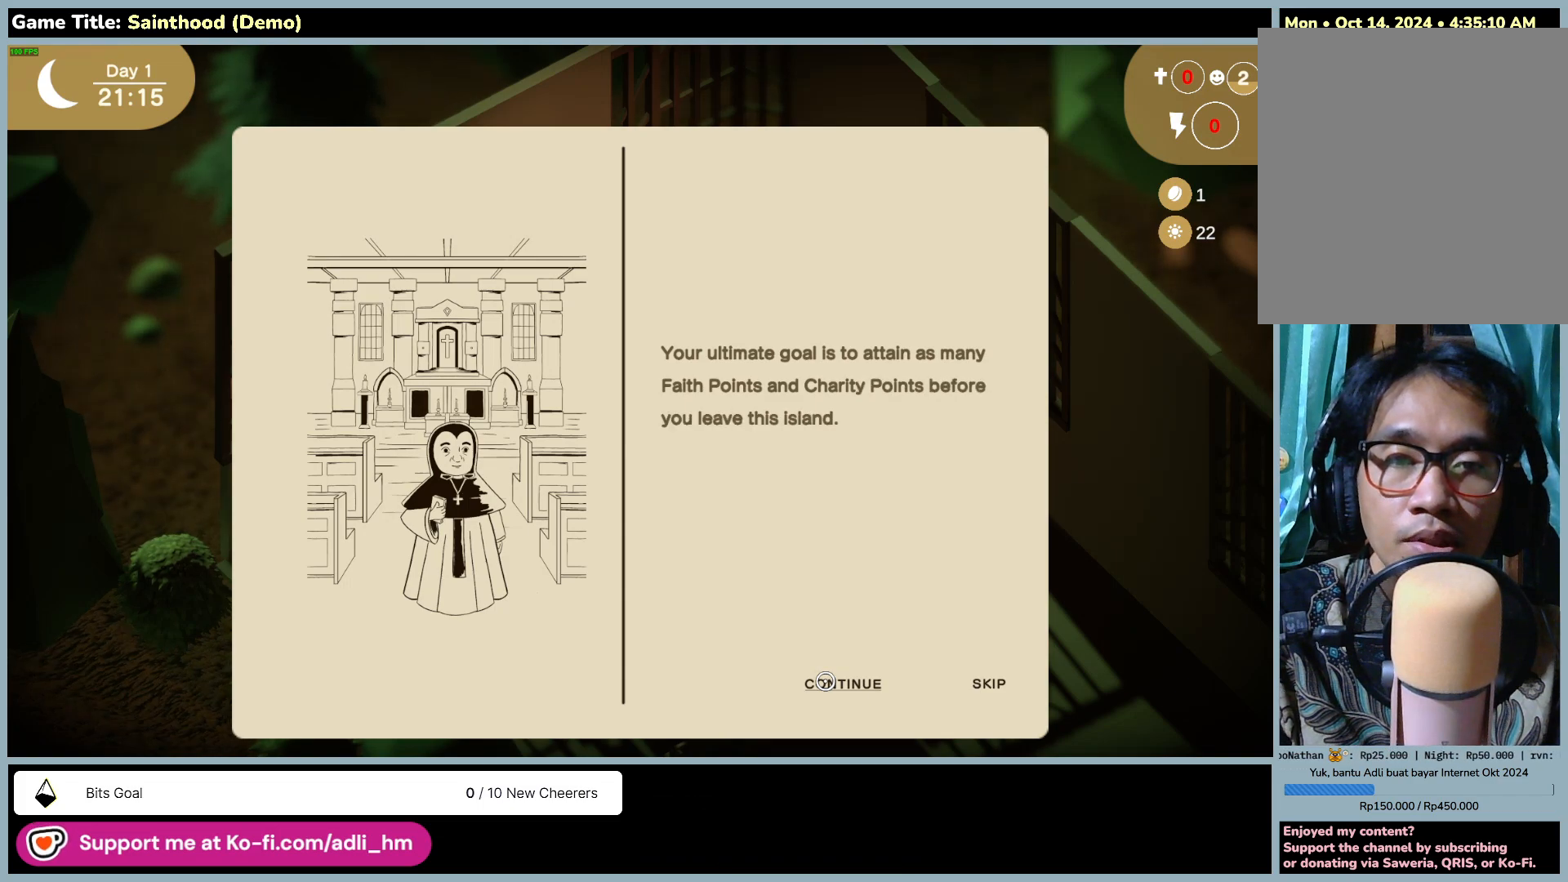
{"keys": [], "mouse": [], "events": []}
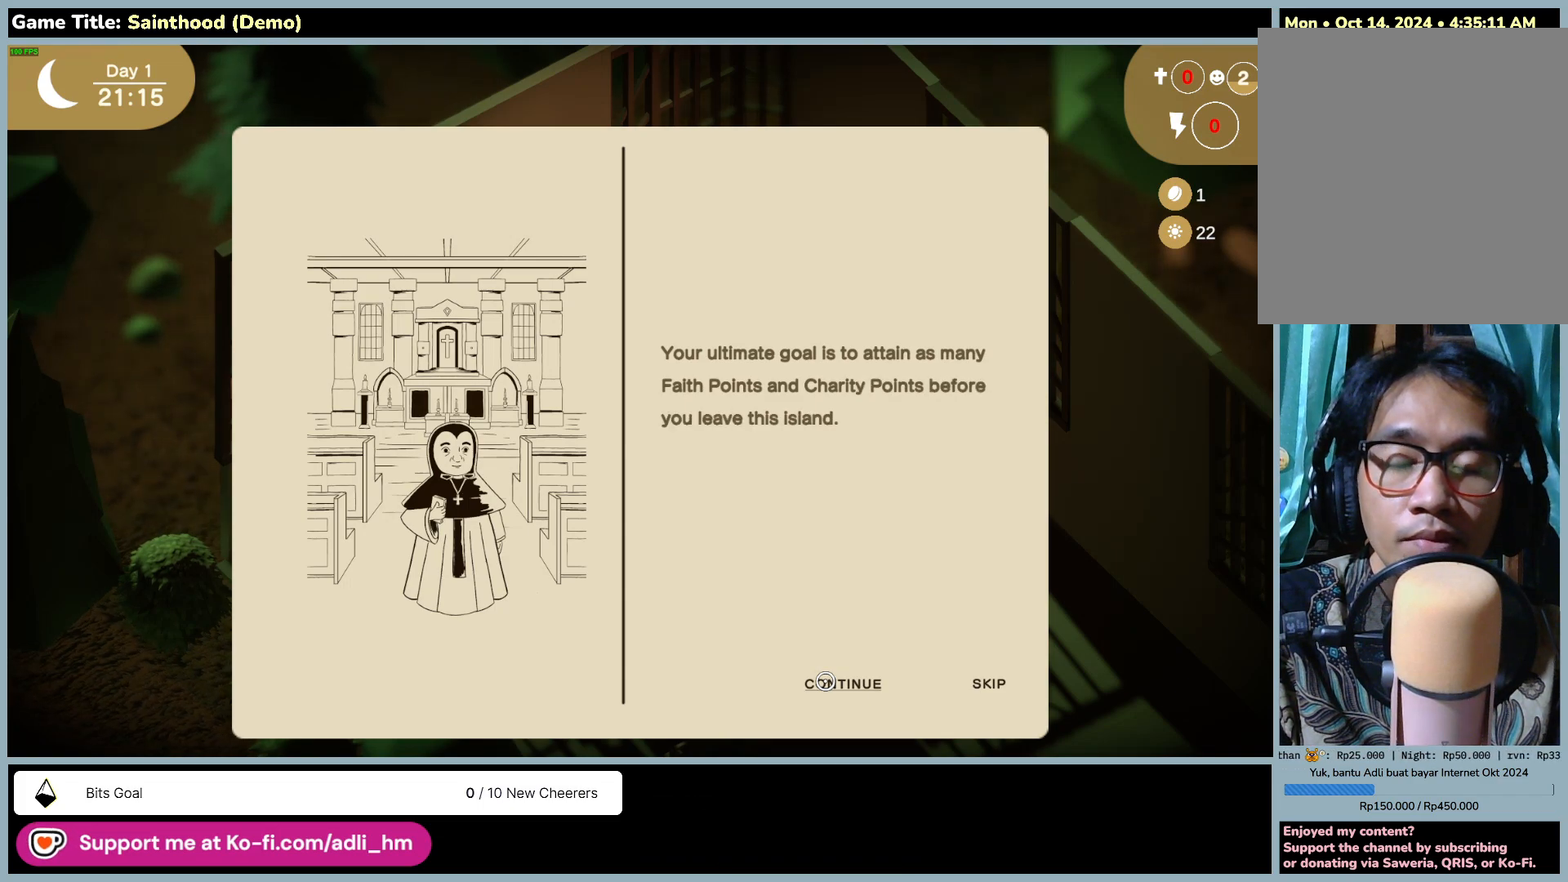
{"keys": [], "mouse": [], "events": []}
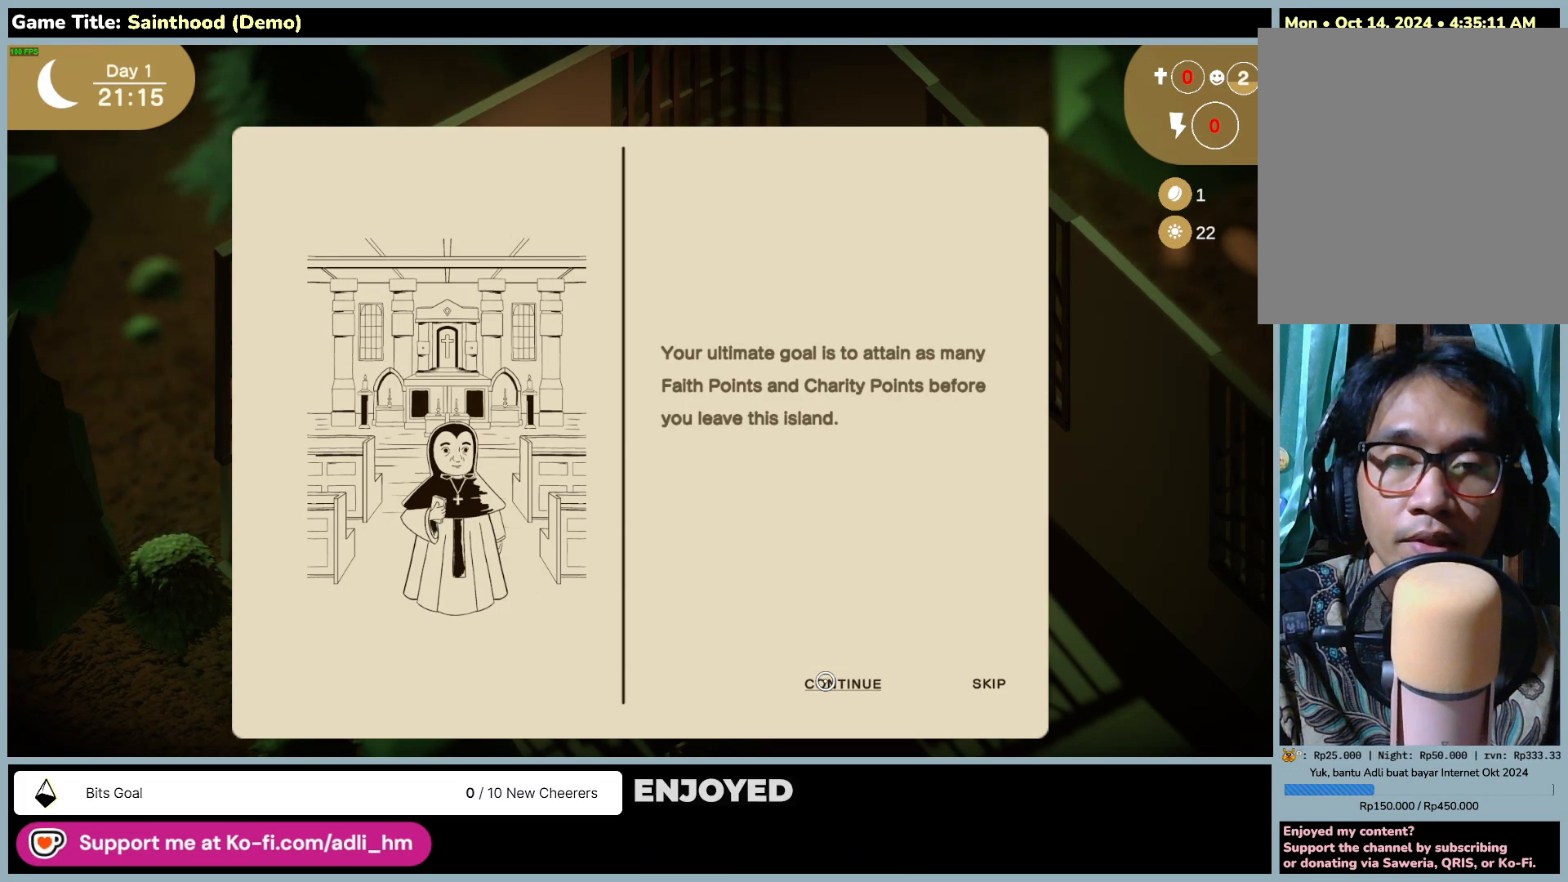
{"keys": [], "mouse": [], "events": [[50, "mouse_left", "down"], [367, "mouse_left", "up"]]}
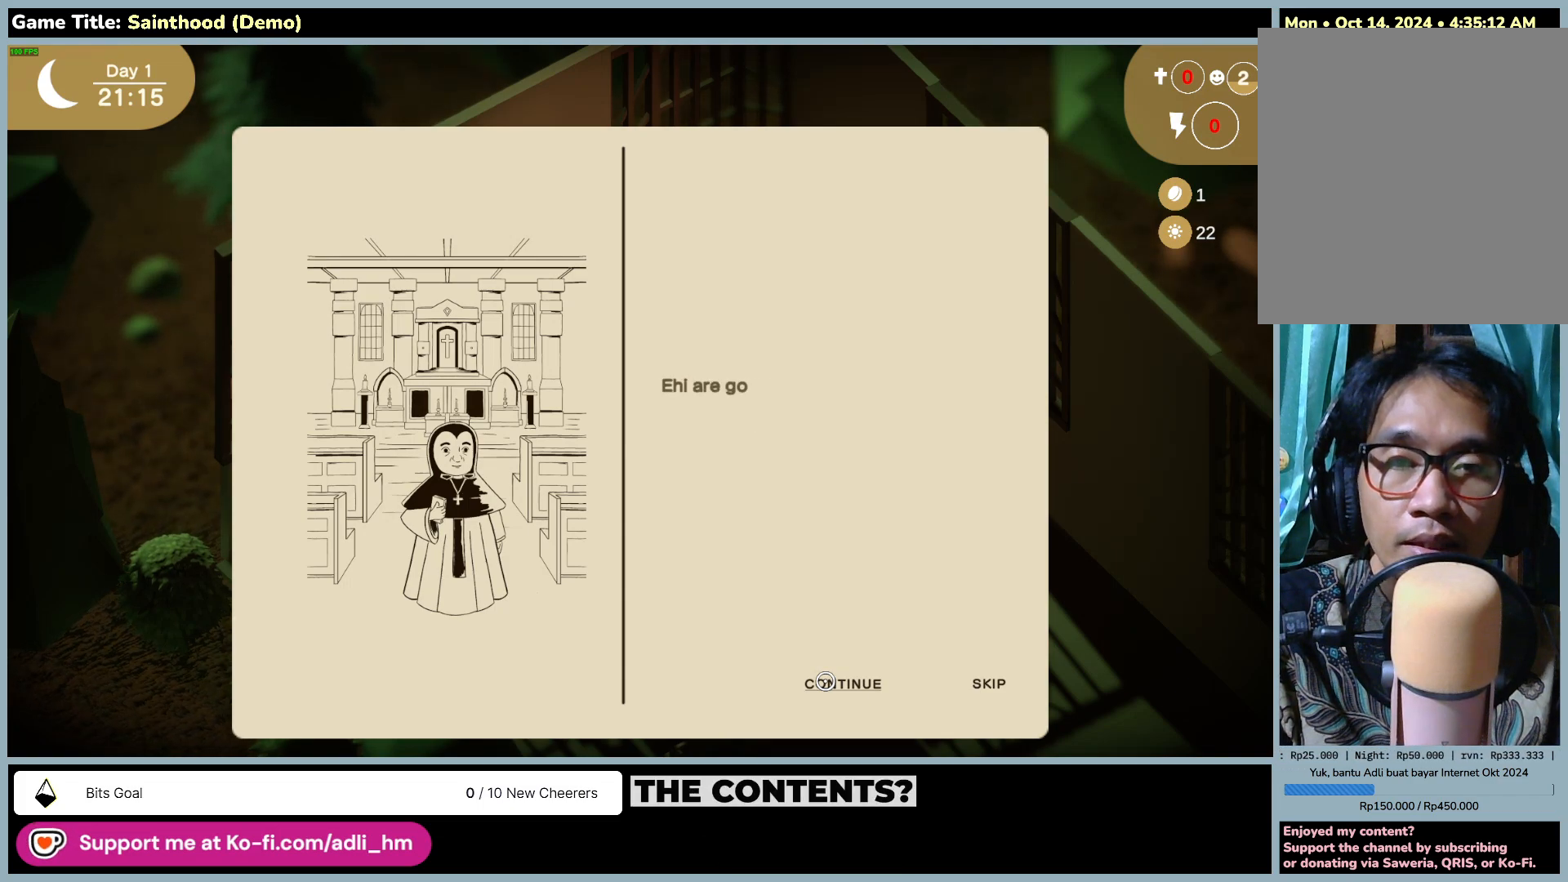
{"keys": [], "mouse": [], "events": []}
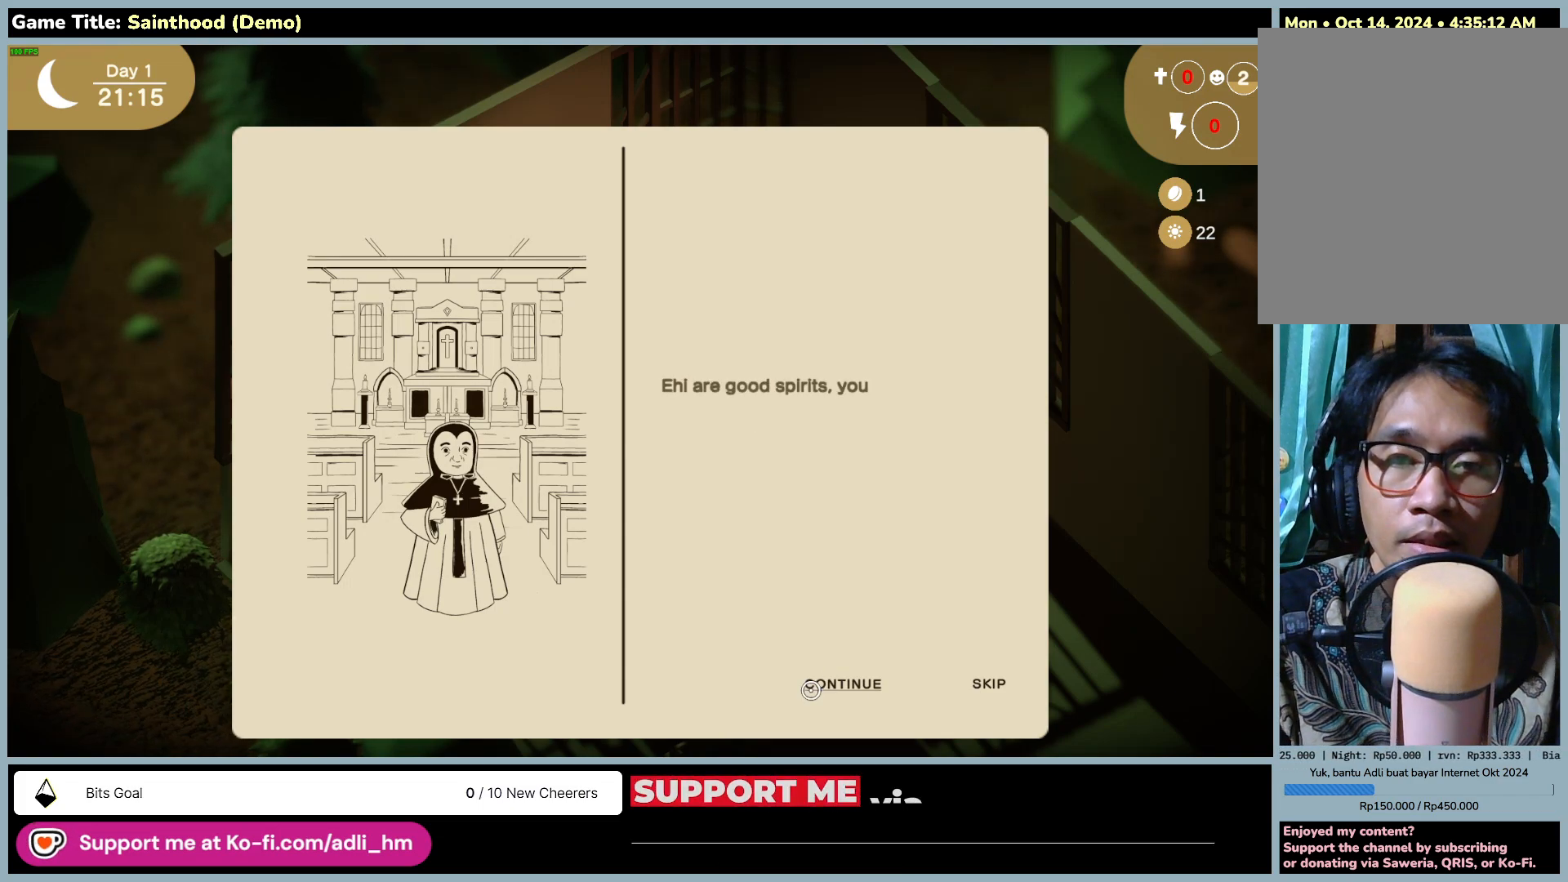
{"keys": [], "mouse": [], "events": []}